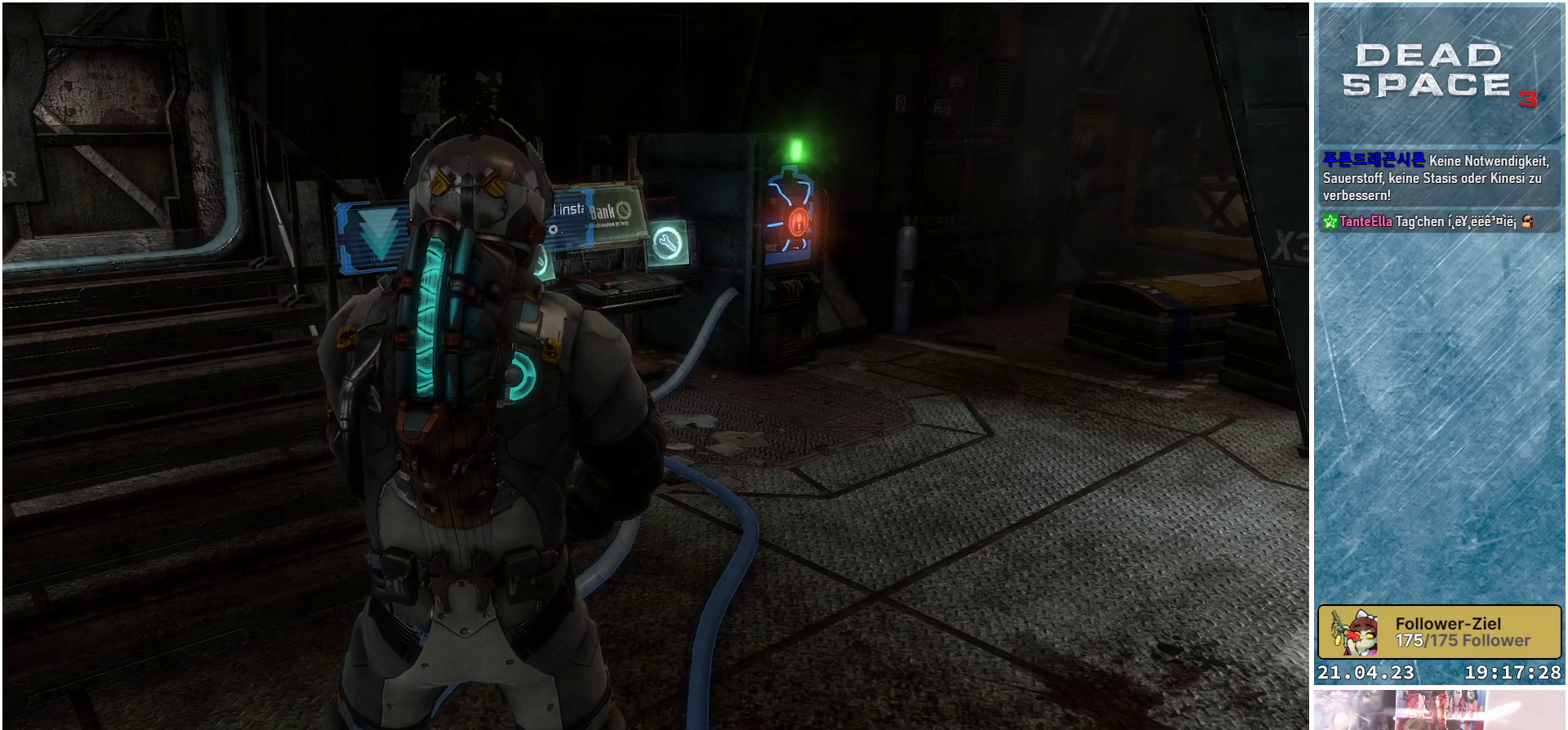
Gameplay with a controller (Xbox layout); each line is a JSON object with the inputs held at the frame after it. "events" lists button and stick changes between this image and that frame as [ms after this image, input, new state], when the widget could be followed in between.
{"buttons": [], "left_stick": "center", "right_stick": "center", "events": []}
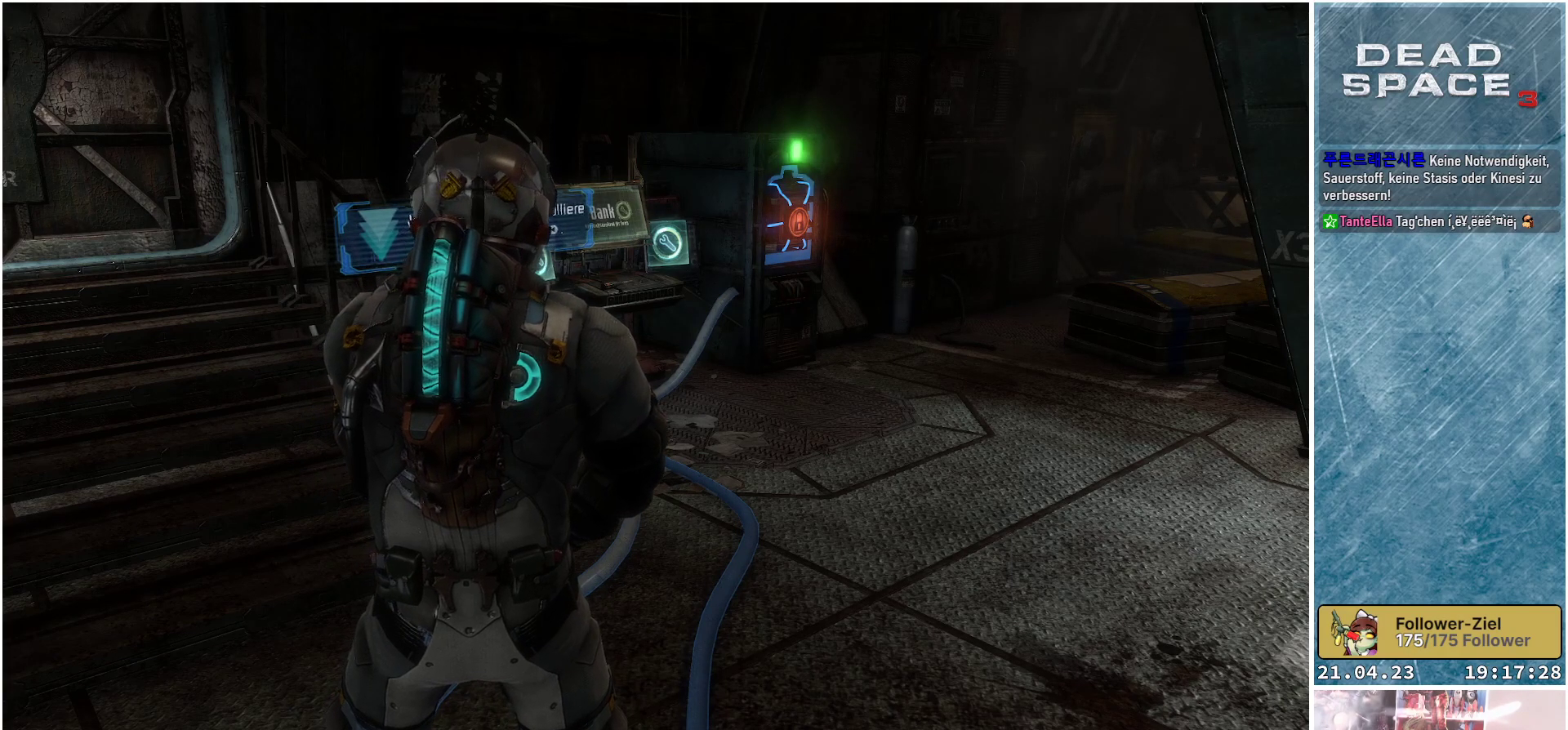
{"buttons": [], "left_stick": "center", "right_stick": "center", "events": []}
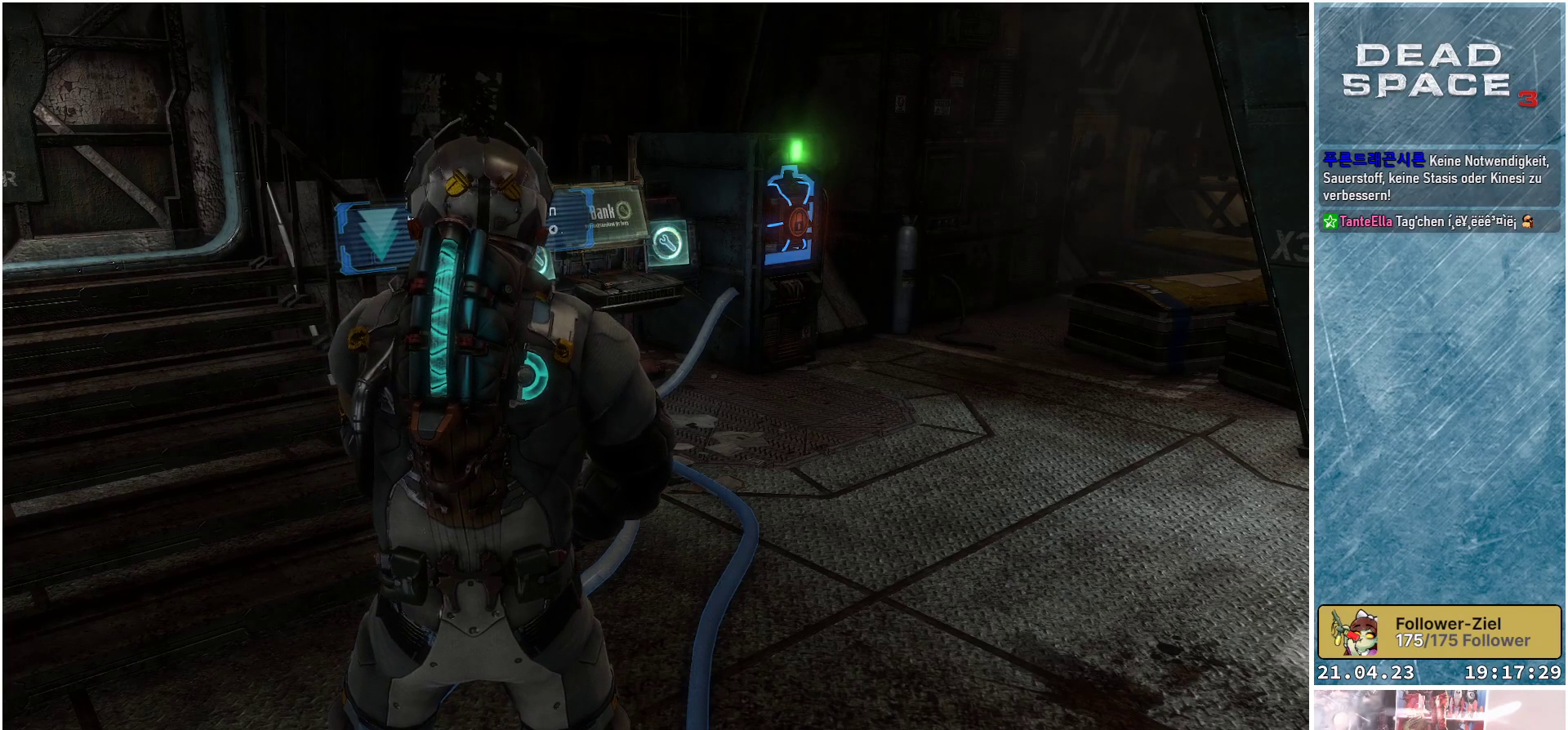
{"buttons": [], "left_stick": "center", "right_stick": "center", "events": []}
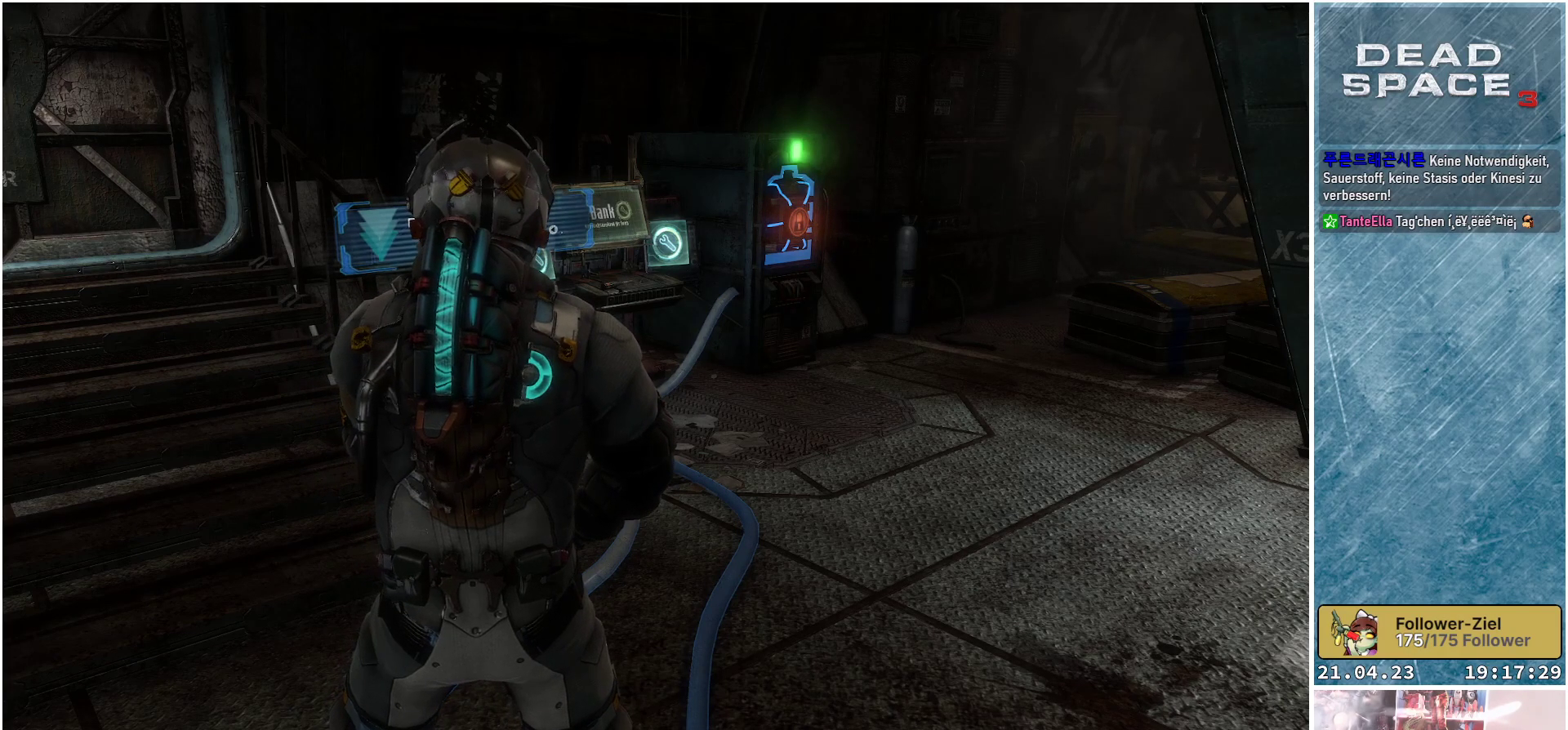
{"buttons": [], "left_stick": "center", "right_stick": "center", "events": []}
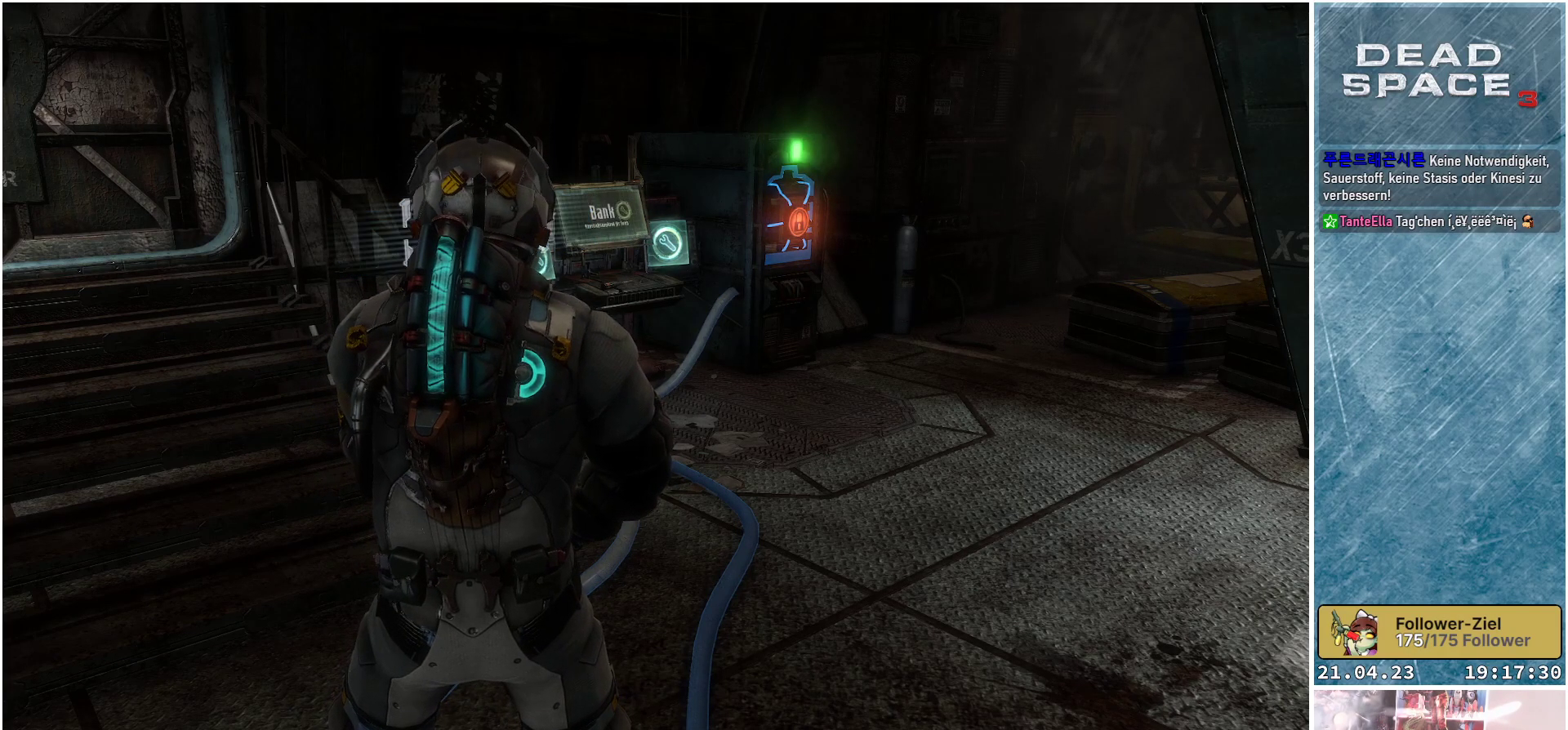
{"buttons": [], "left_stick": "center", "right_stick": "center", "events": []}
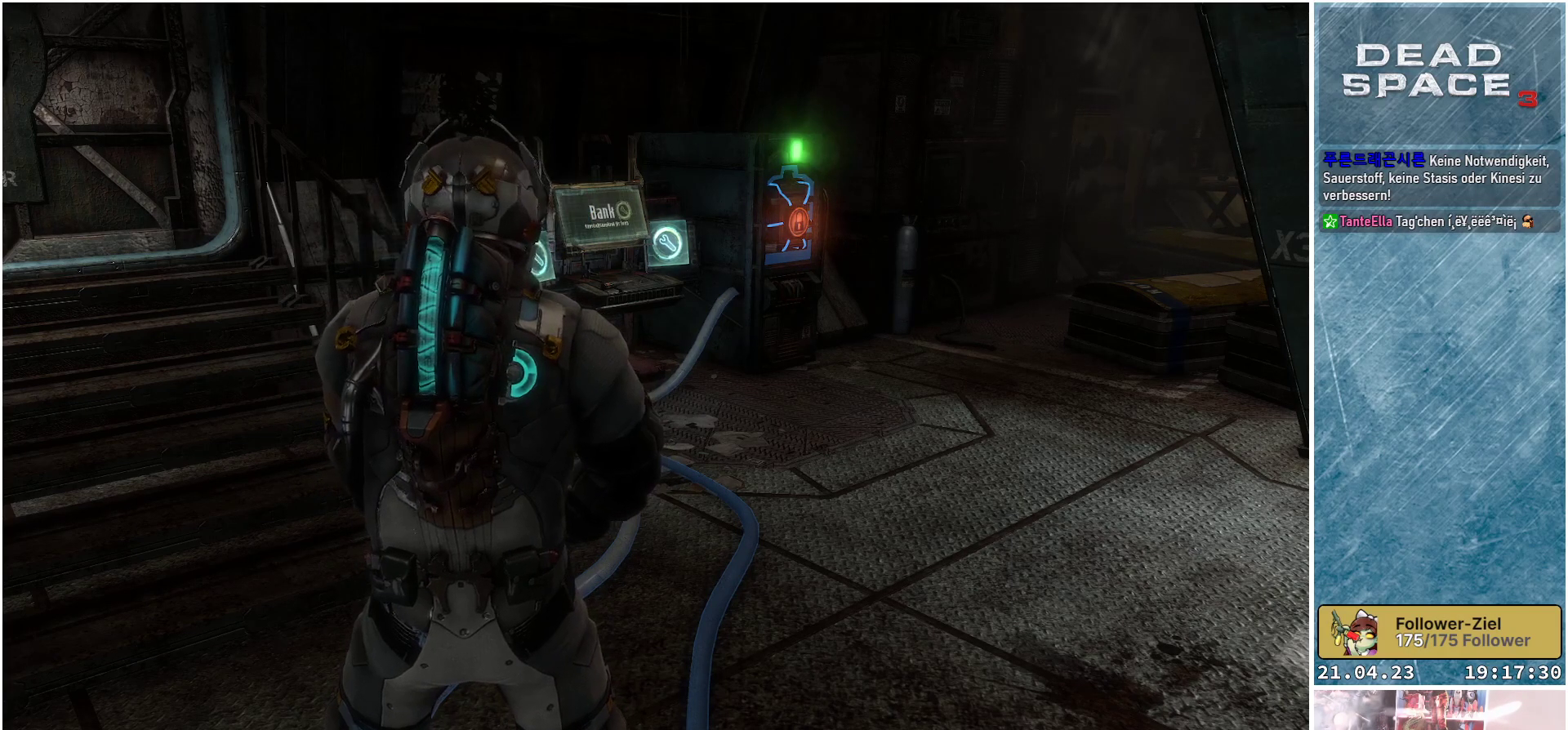
{"buttons": [], "left_stick": "center", "right_stick": "center", "events": []}
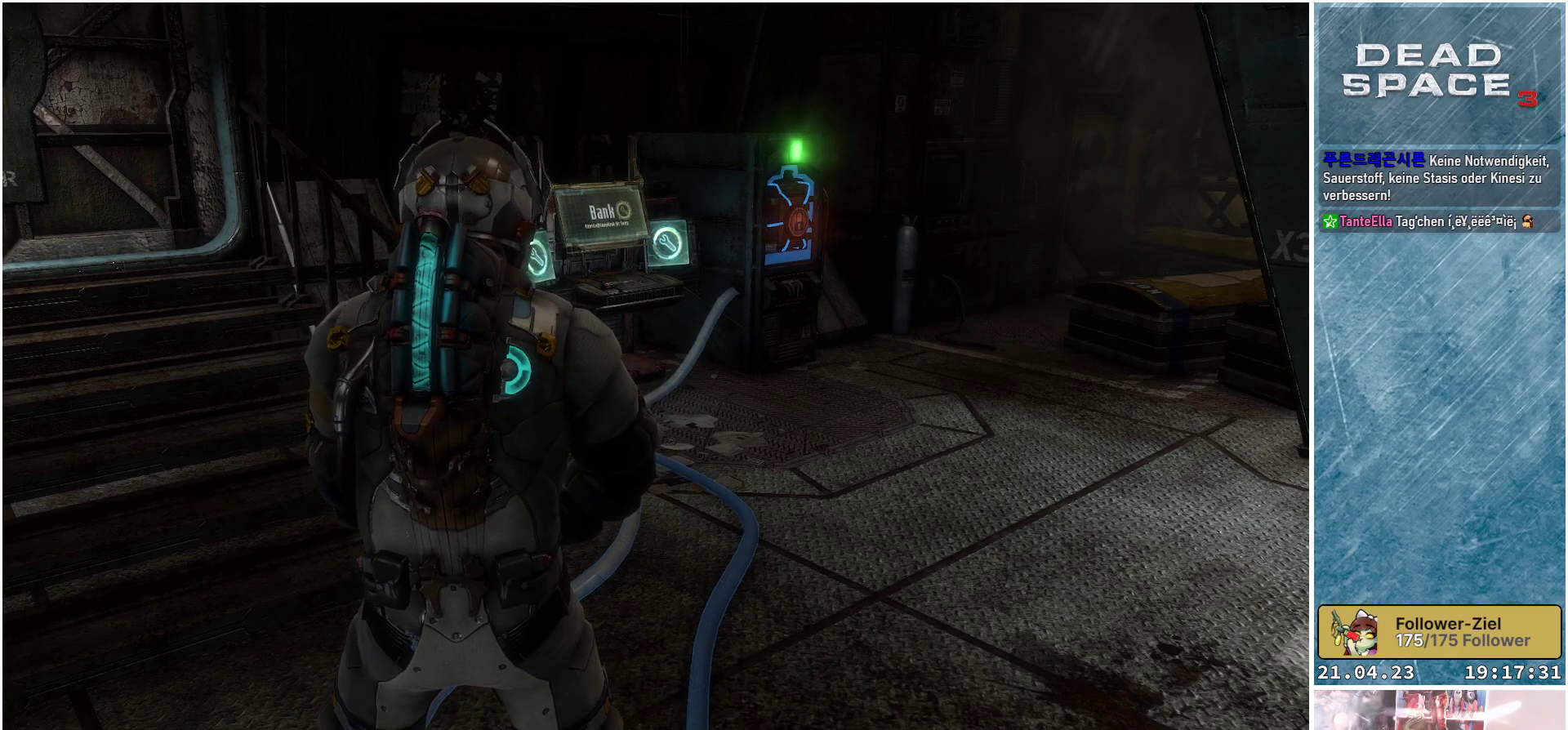
{"buttons": [], "left_stick": "center", "right_stick": "center", "events": [[50, "right_stick", "up-right"], [267, "right_stick", "center"]]}
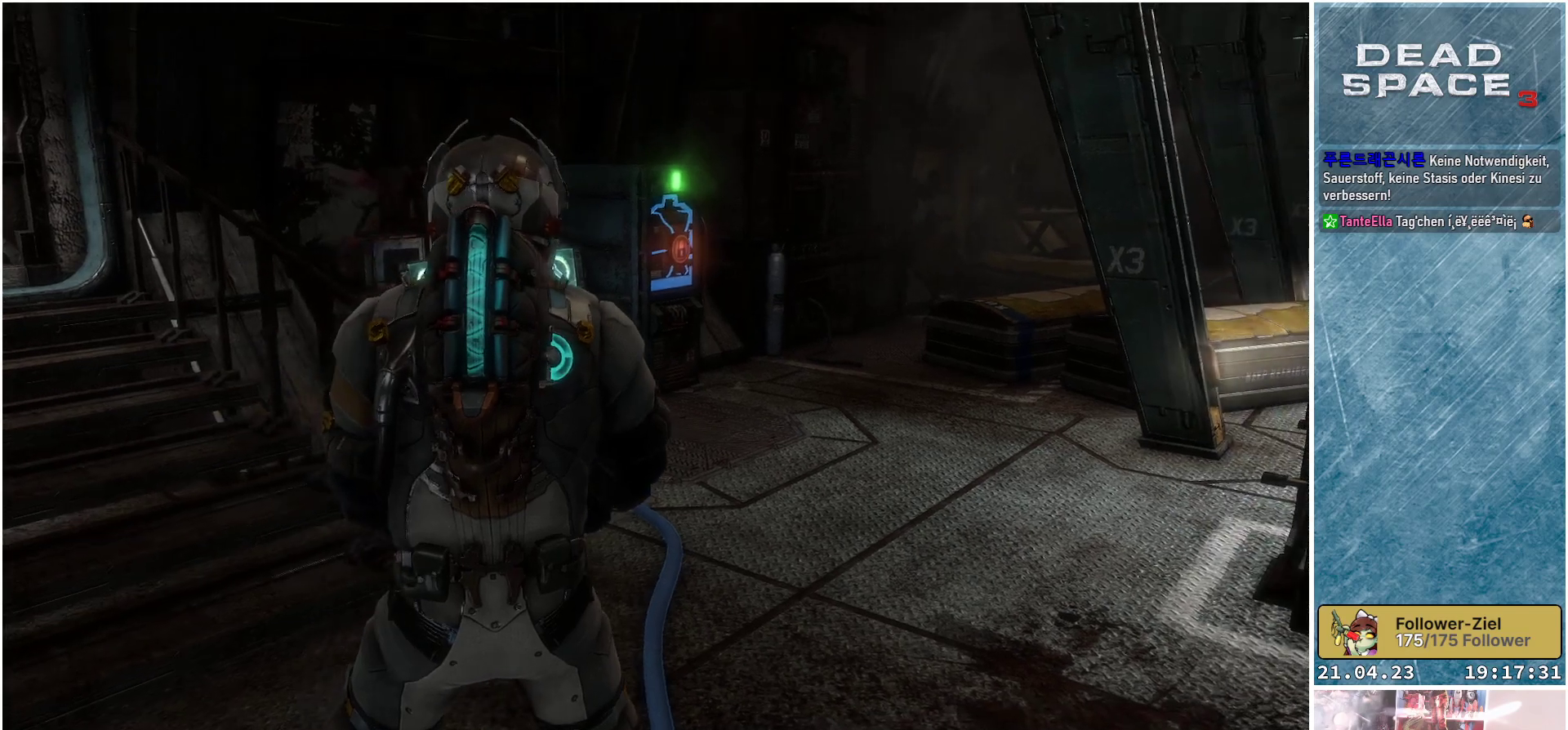
{"buttons": [], "left_stick": "up", "right_stick": "center", "events": [[133, "left_stick", "up"], [167, "right_stick", "right"], [450, "right_stick", "center"]]}
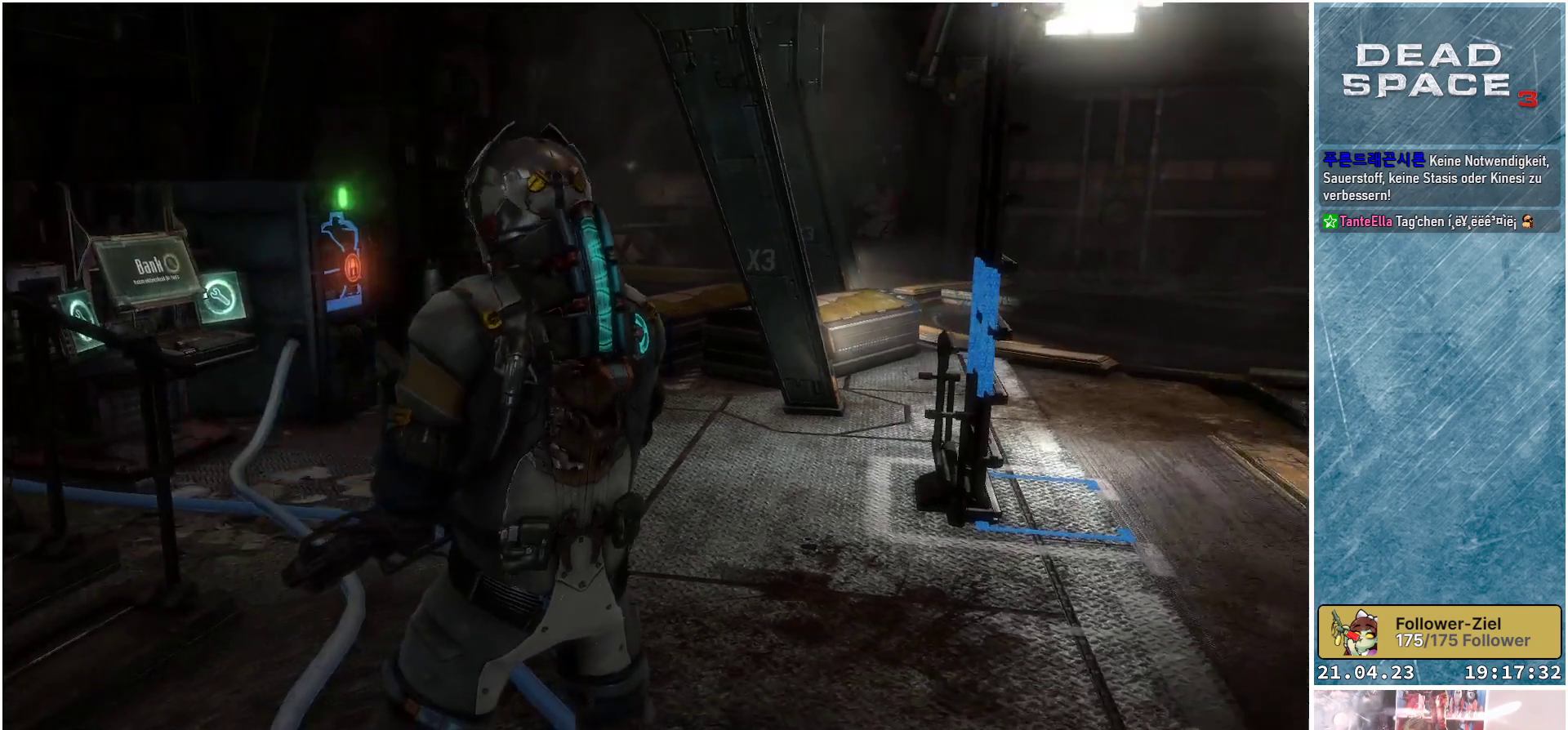
{"buttons": [], "left_stick": "up-left", "right_stick": "center", "events": [[67, "right_stick", "right"], [217, "left_stick", "up-left"], [400, "right_stick", "center"]]}
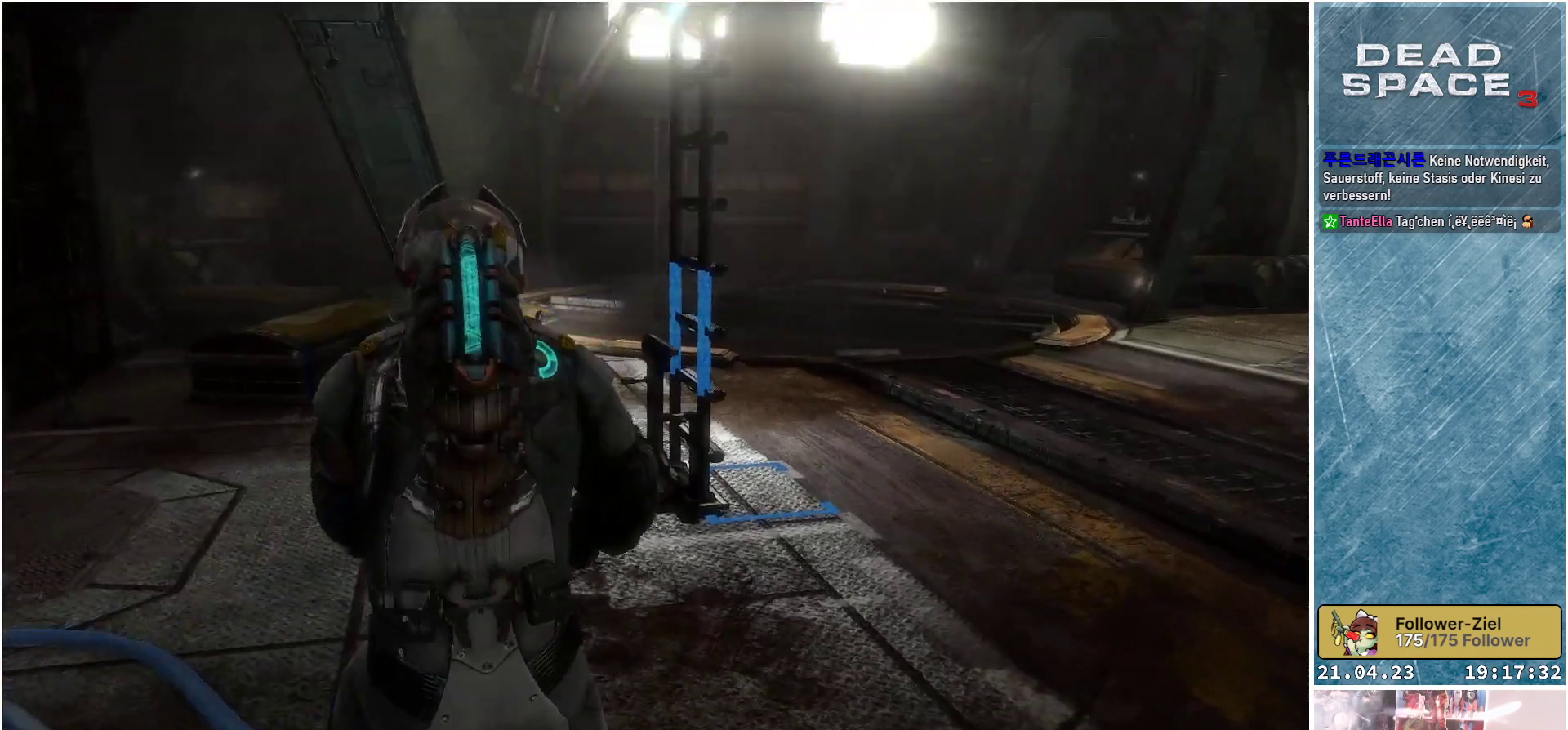
{"buttons": [], "left_stick": "up", "right_stick": "center", "events": [[167, "left_stick", "up"], [250, "right_stick", "right"], [433, "right_stick", "center"]]}
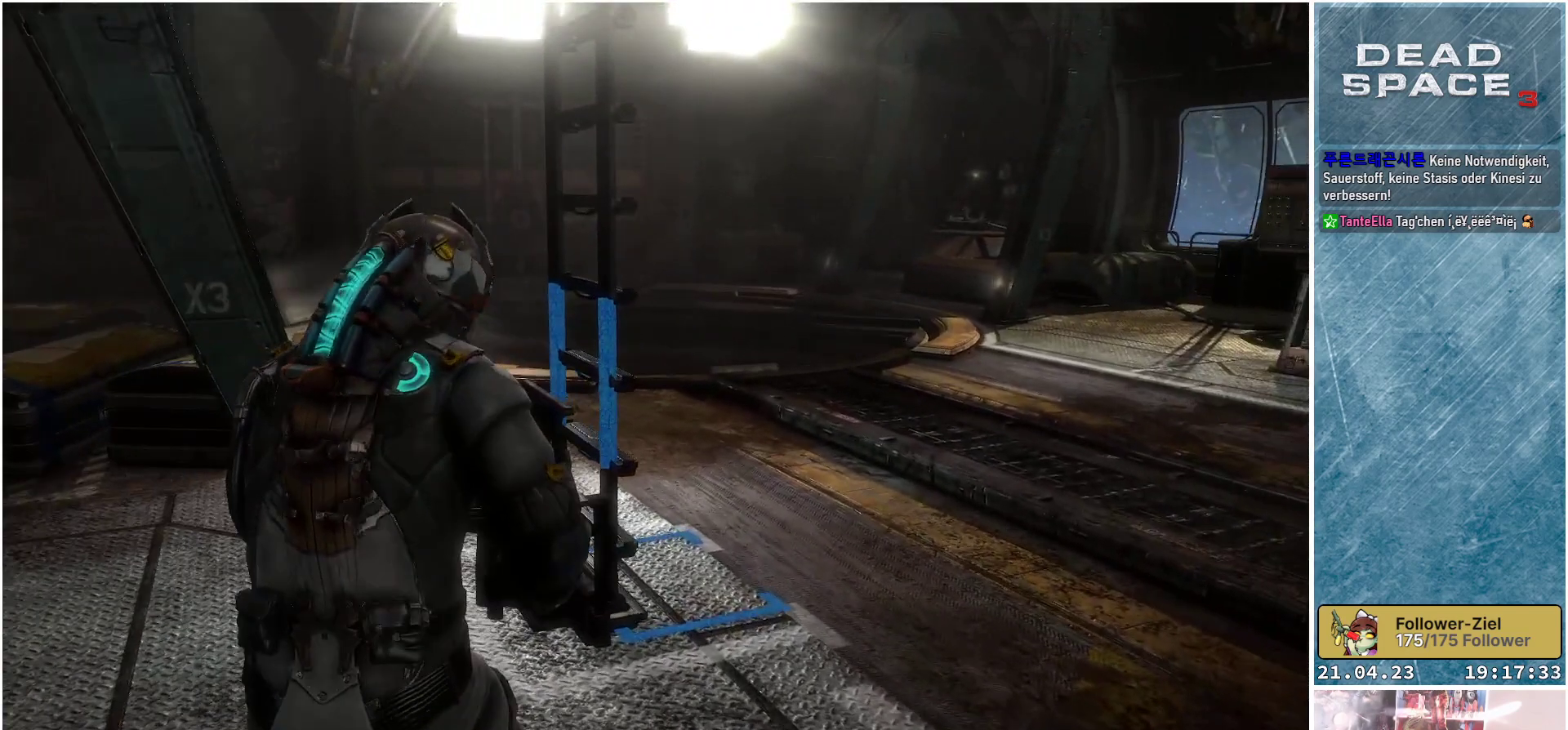
{"buttons": [], "left_stick": "right", "right_stick": "center", "events": [[233, "right_stick", "right"], [250, "left_stick", "up-right"], [383, "left_stick", "right"], [433, "right_stick", "center"]]}
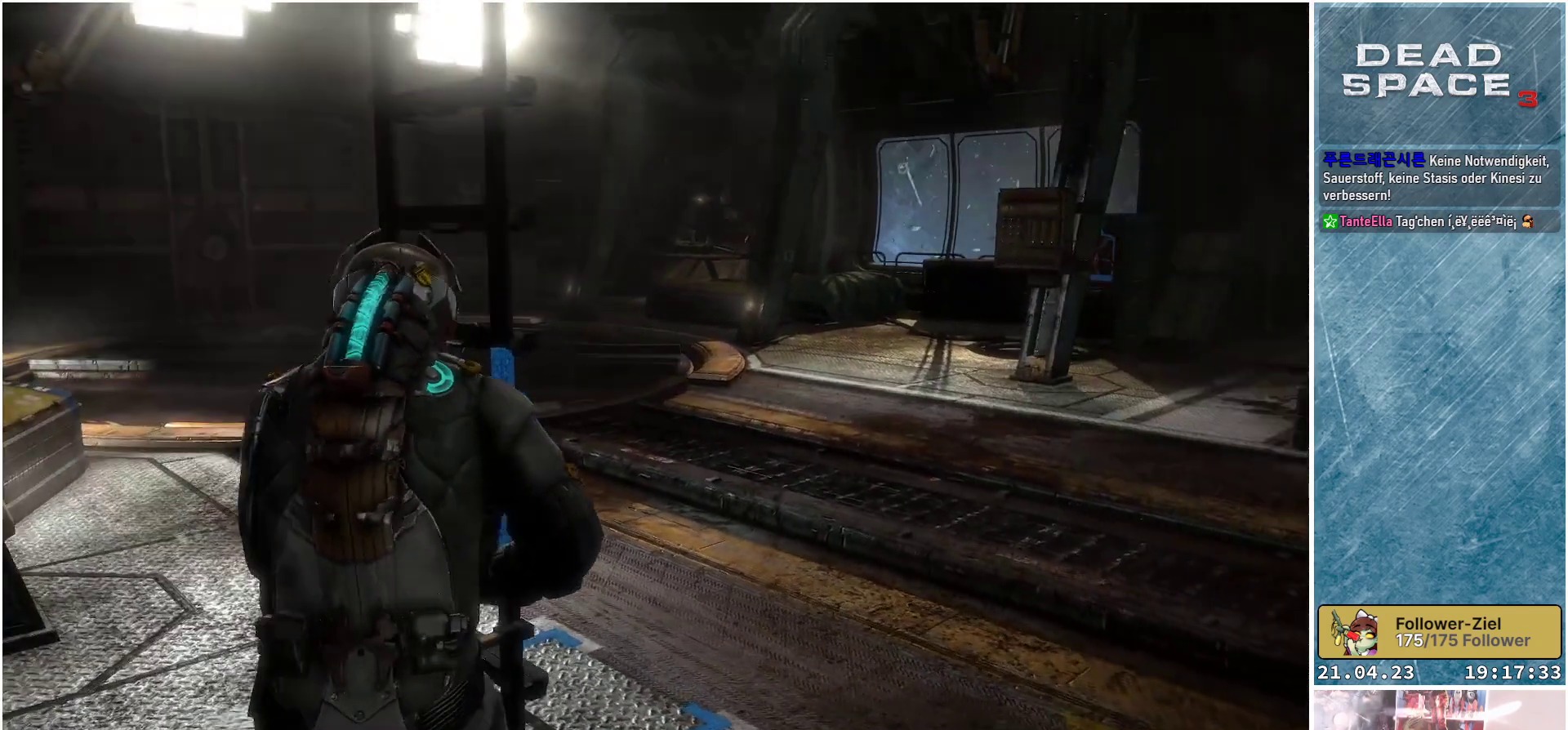
{"buttons": [], "left_stick": "center", "right_stick": "right", "events": [[317, "right_stick", "right"], [417, "left_stick", "center"]]}
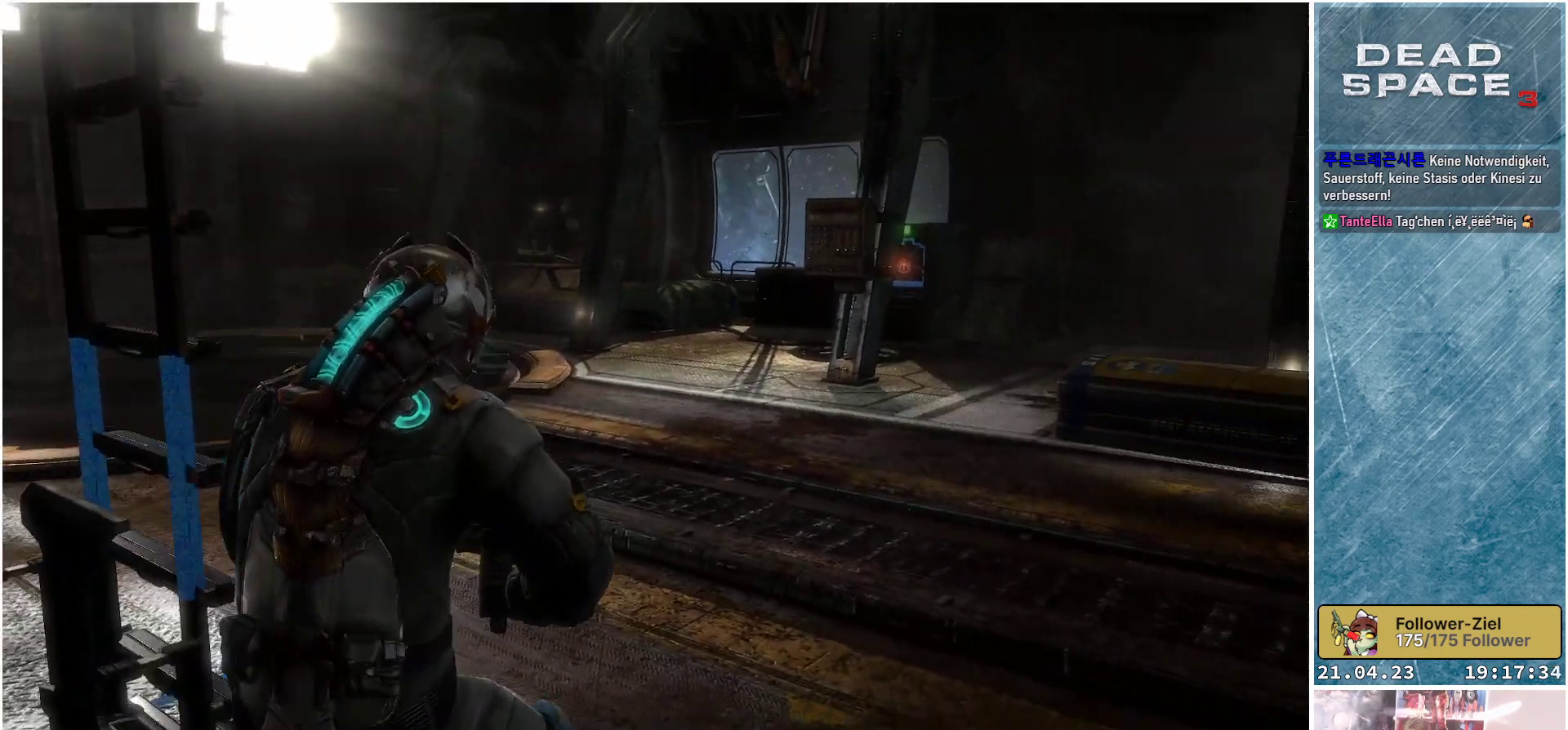
{"buttons": [], "left_stick": "center", "right_stick": "right", "events": [[183, "right_stick", "center"], [450, "right_stick", "right"]]}
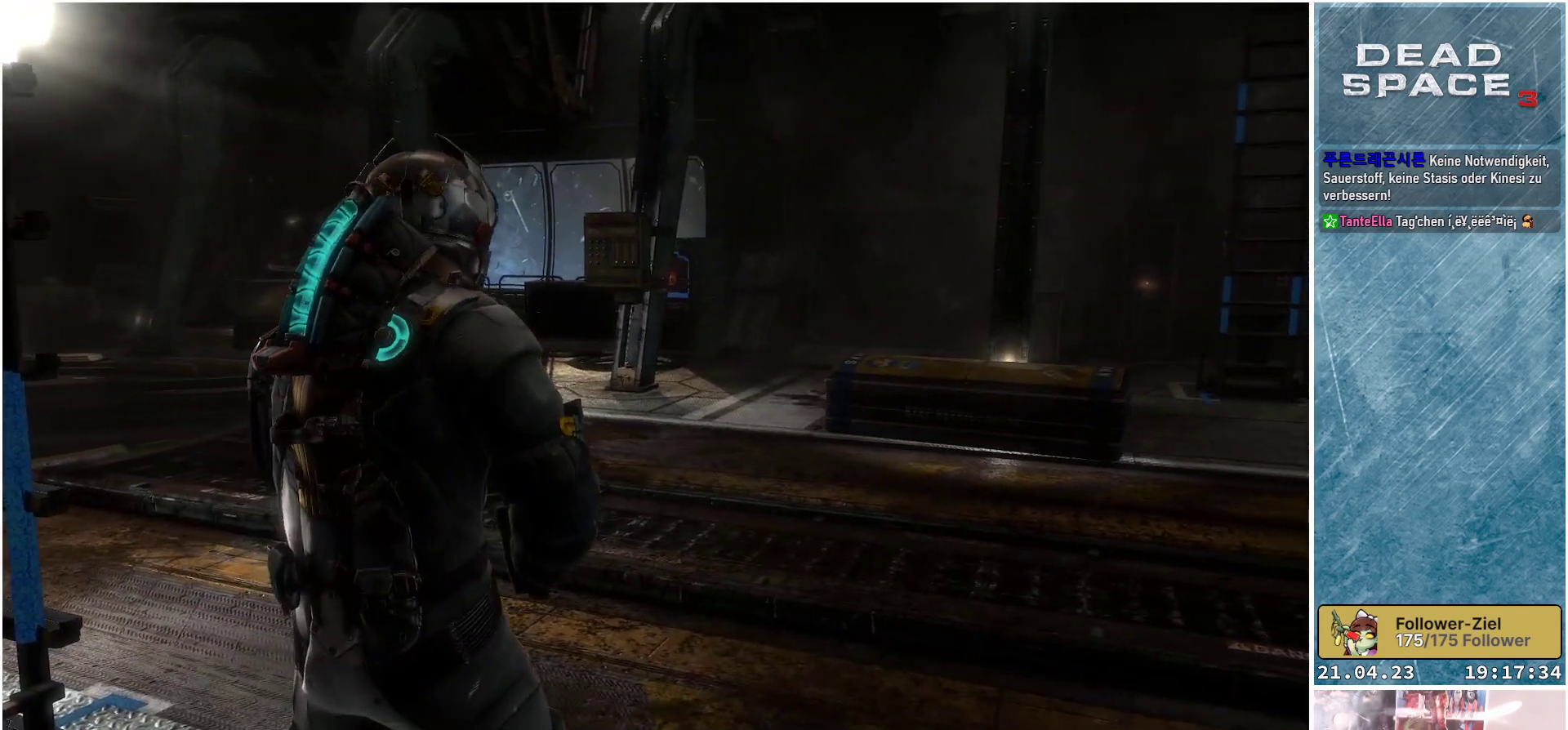
{"buttons": [], "left_stick": "up-right", "right_stick": "center", "events": [[217, "left_stick", "up-right"], [283, "right_stick", "center"]]}
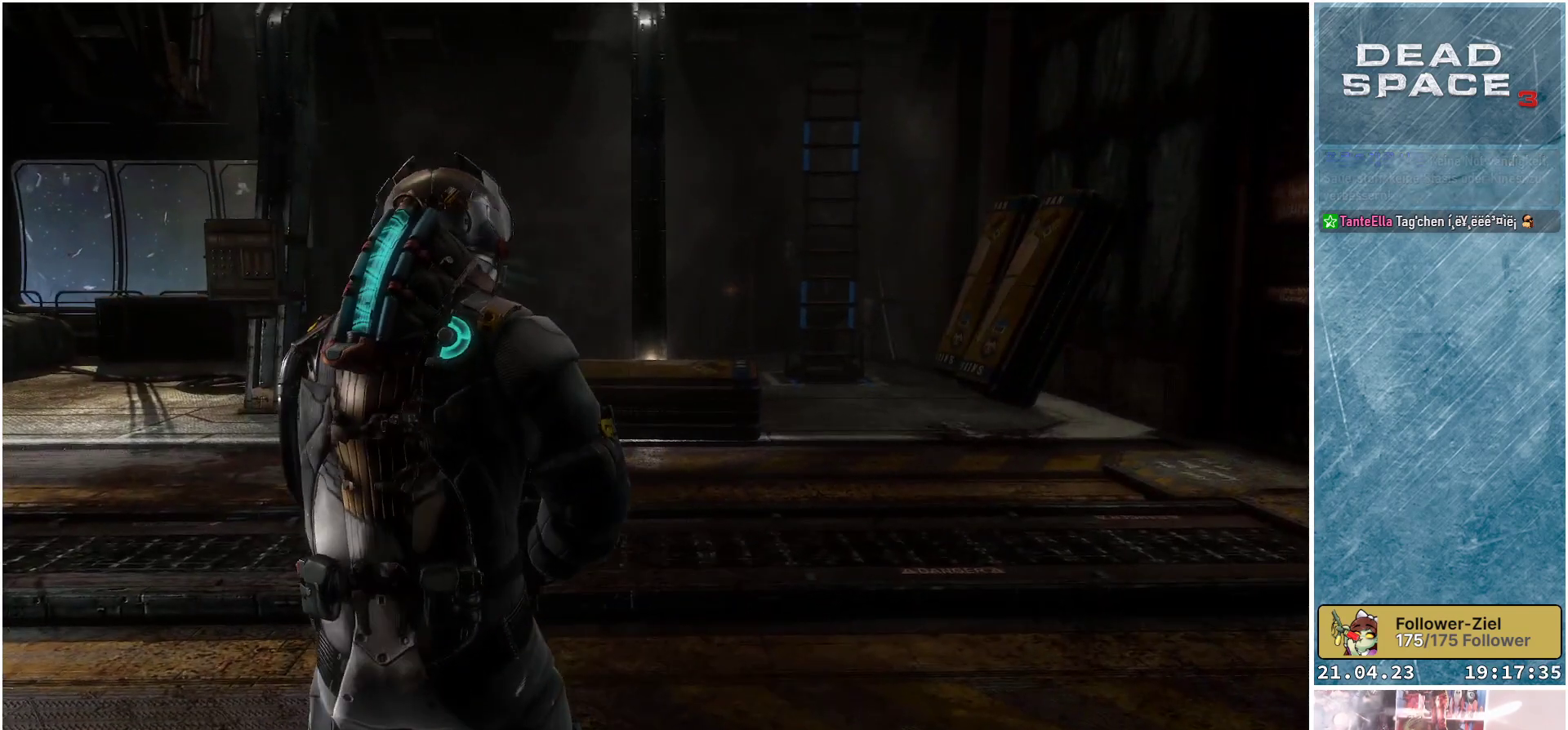
{"buttons": [], "left_stick": "up-right", "right_stick": "center", "events": [[67, "right_stick", "right"], [217, "right_stick", "center"]]}
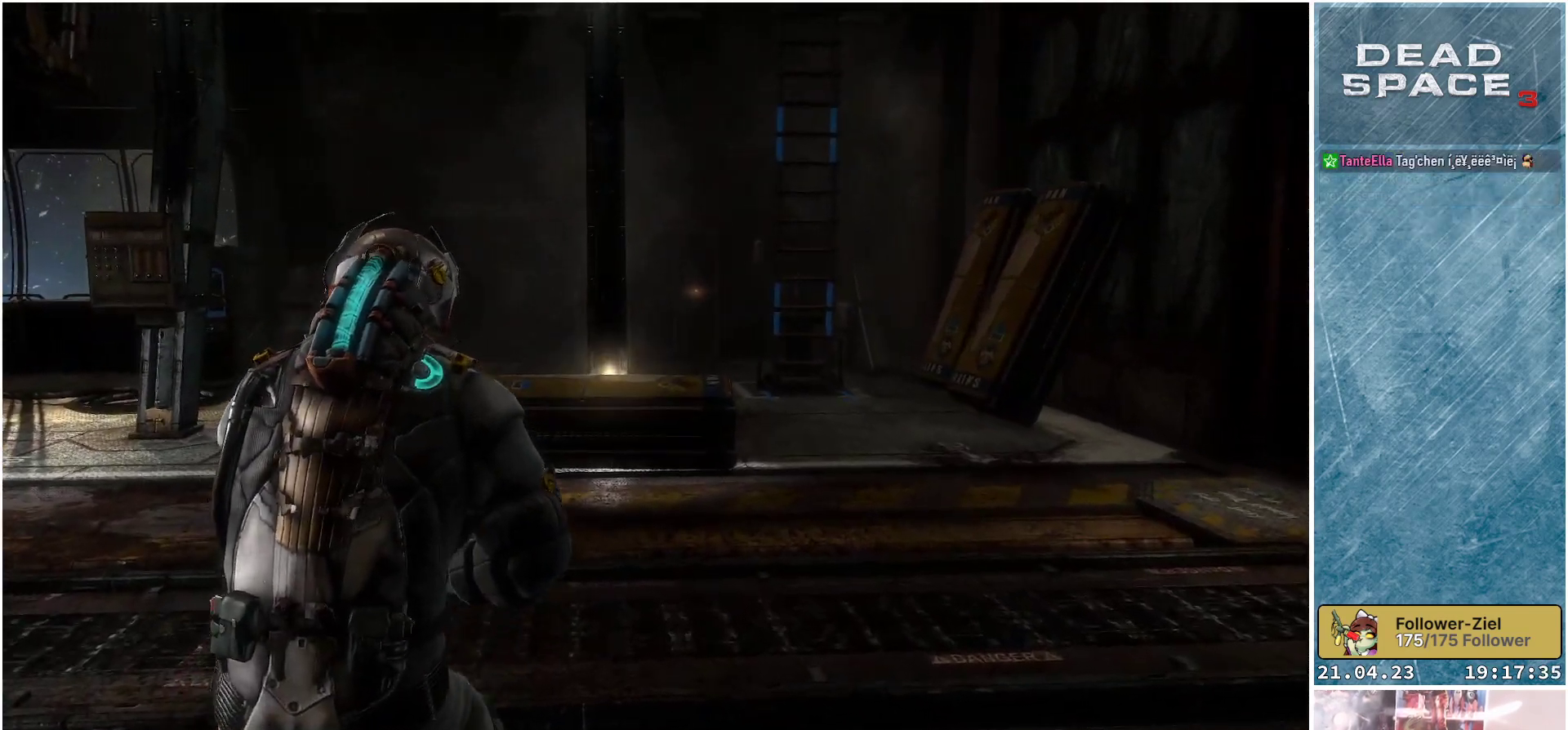
{"buttons": [], "left_stick": "center", "right_stick": "center", "events": [[500, "left_stick", "center"]]}
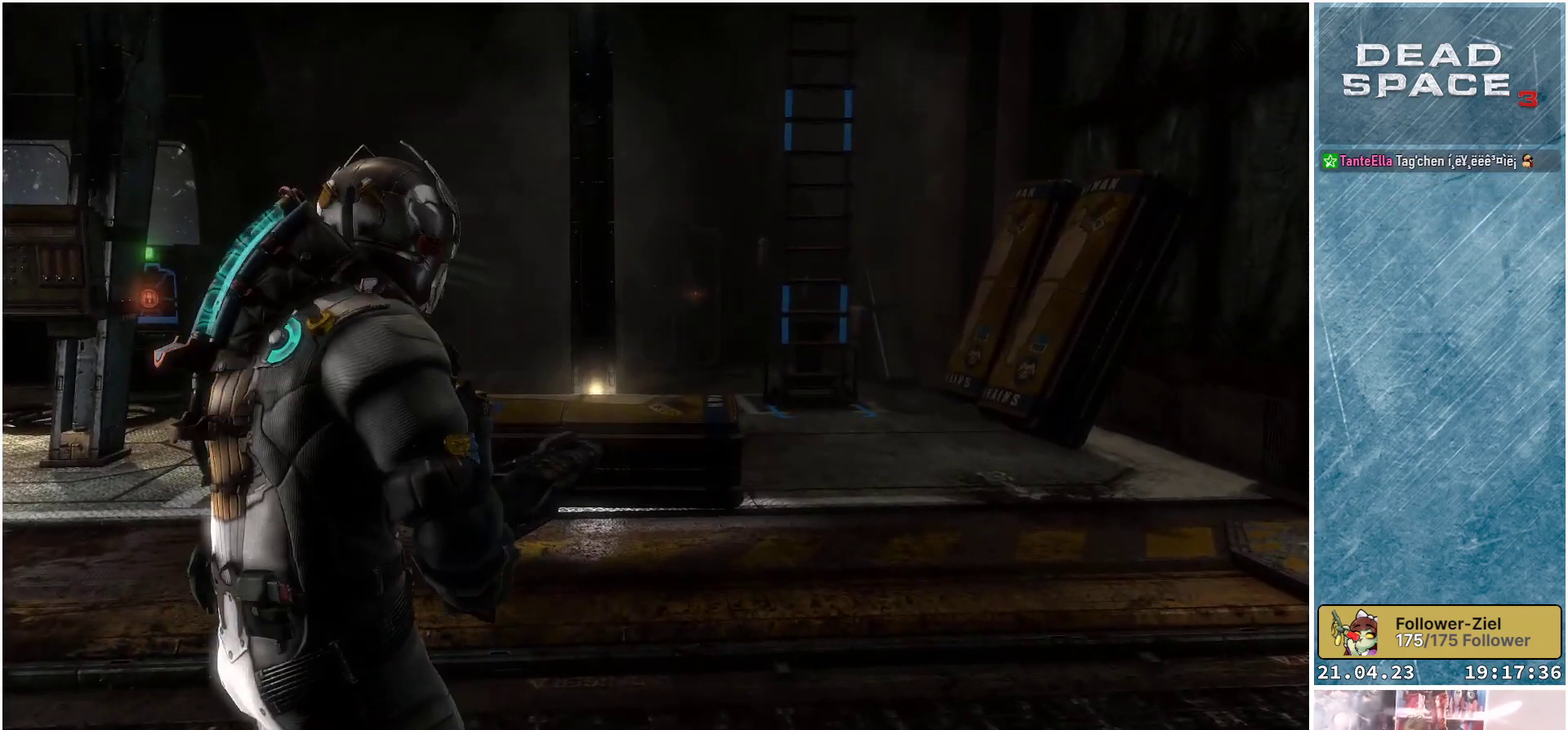
{"buttons": [], "left_stick": "center", "right_stick": "center", "events": []}
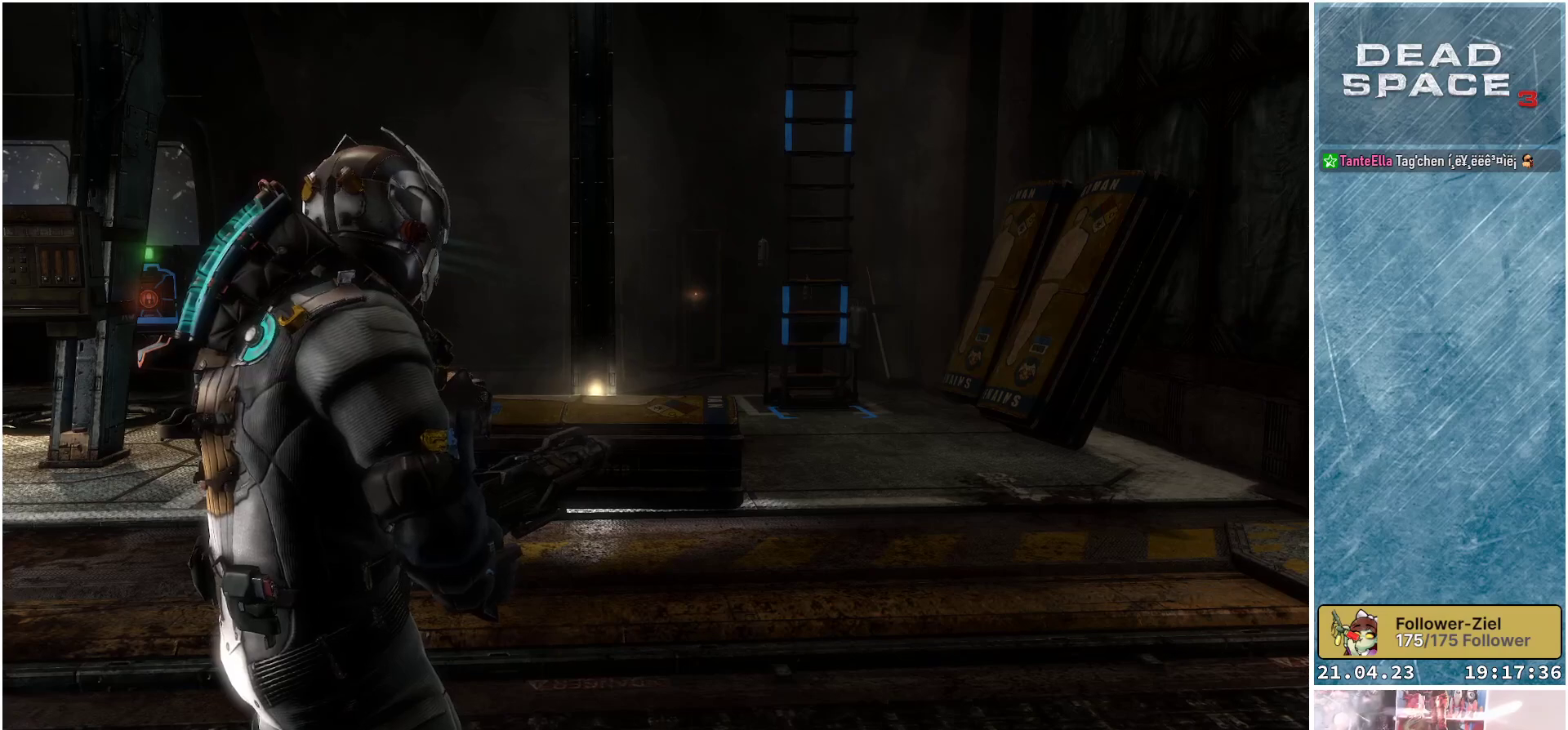
{"buttons": [], "left_stick": "right", "right_stick": "left", "events": [[133, "left_stick", "right"], [183, "right_stick", "left"]]}
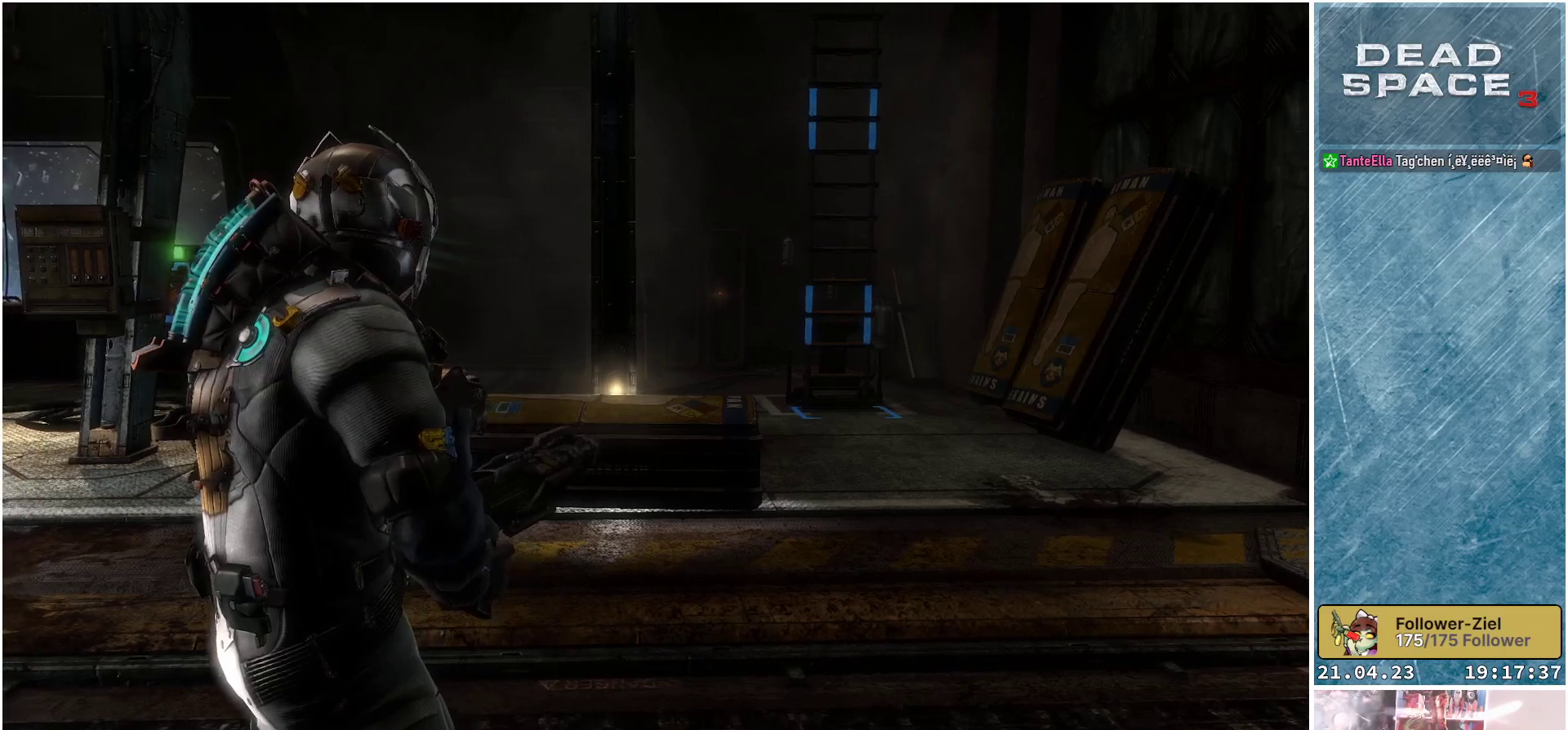
{"buttons": [], "left_stick": "center", "right_stick": "left", "events": [[17, "left_stick", "down-right"], [450, "left_stick", "center"]]}
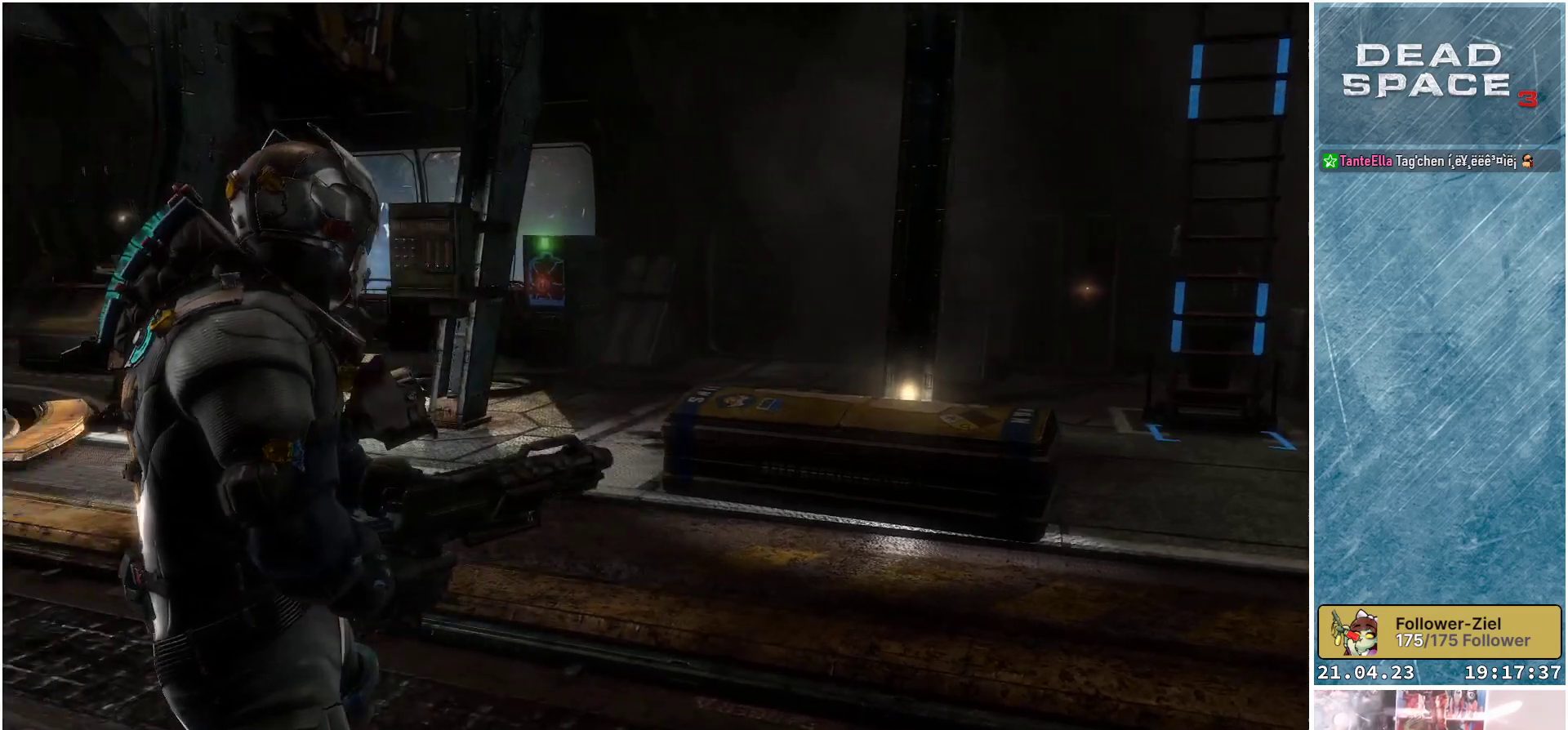
{"buttons": [], "left_stick": "center", "right_stick": "center", "events": [[150, "right_stick", "center"]]}
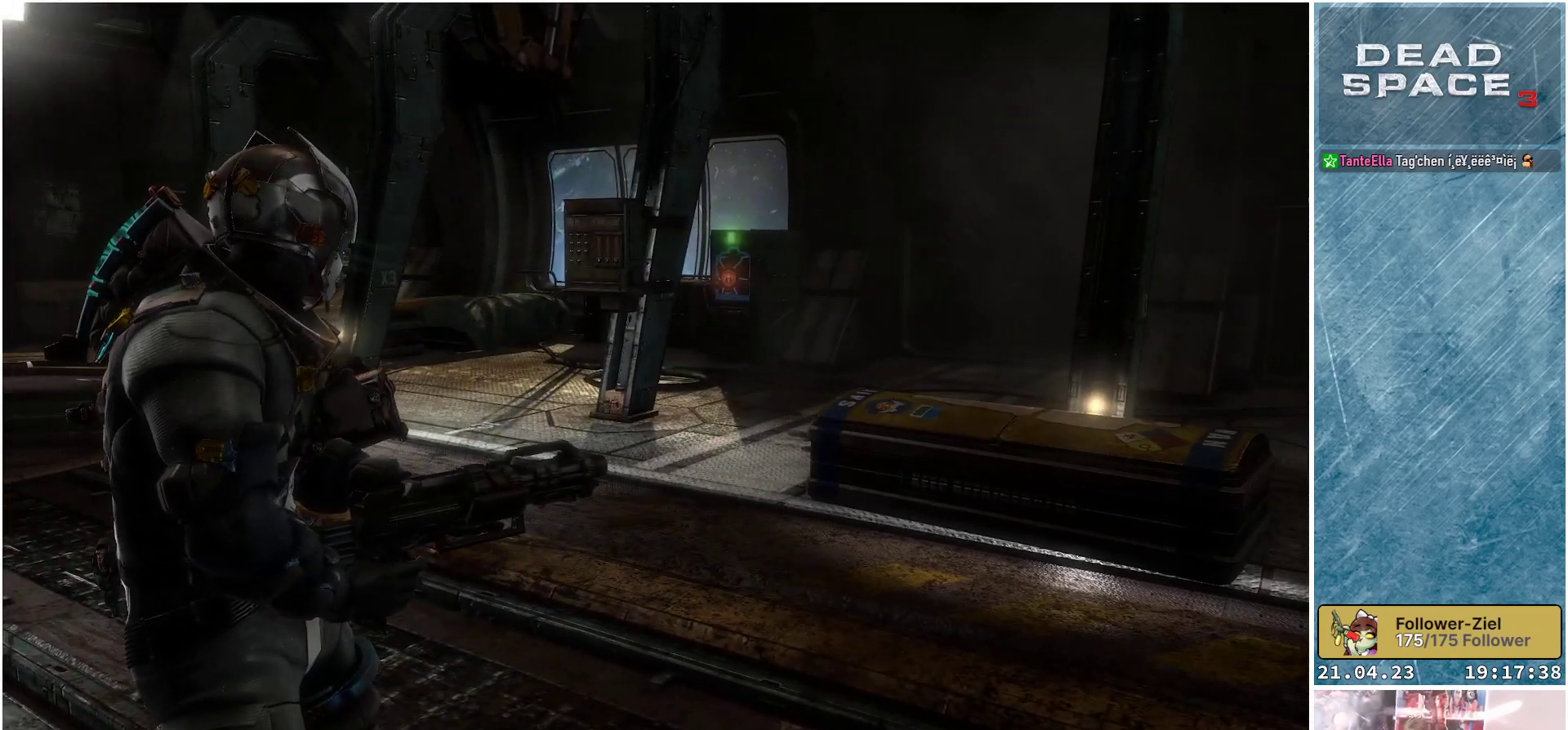
{"buttons": [], "left_stick": "right", "right_stick": "left", "events": [[33, "right_stick", "left"], [50, "left_stick", "right"]]}
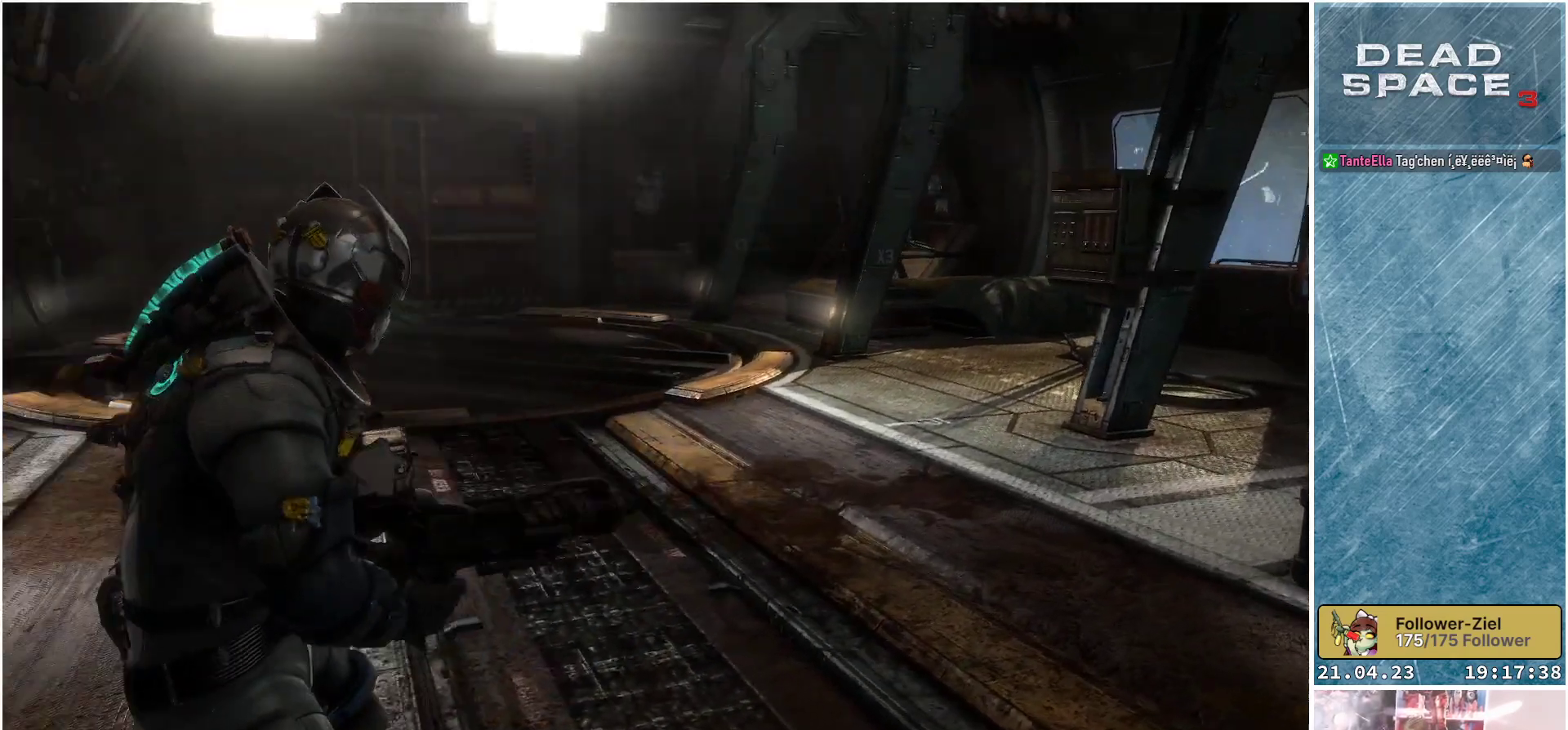
{"buttons": [], "left_stick": "center", "right_stick": "center", "events": [[33, "right_stick", "center"], [483, "left_stick", "center"]]}
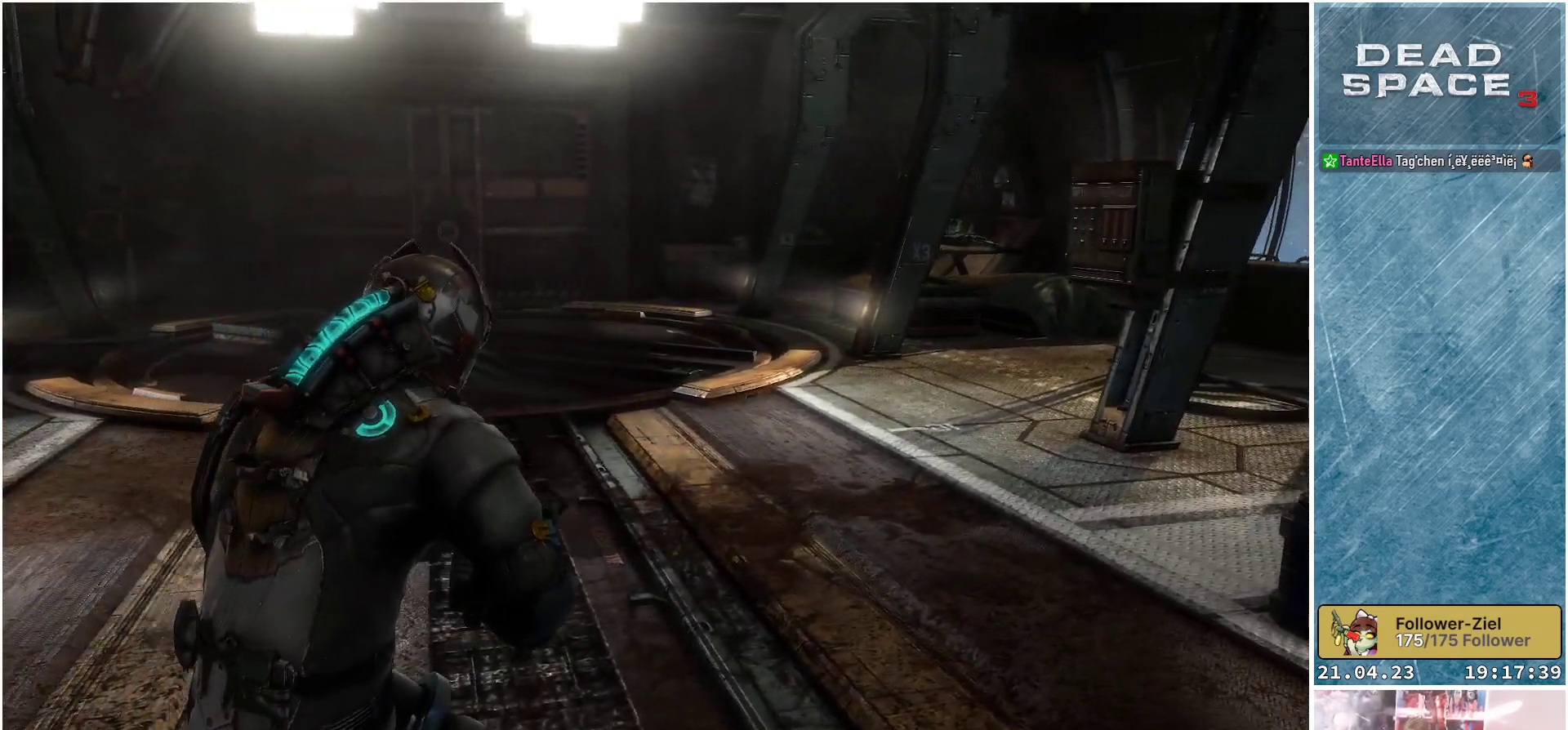
{"buttons": [], "left_stick": "up-left", "right_stick": "center", "events": [[150, "right_stick", "right"], [250, "left_stick", "up-left"], [400, "right_stick", "center"]]}
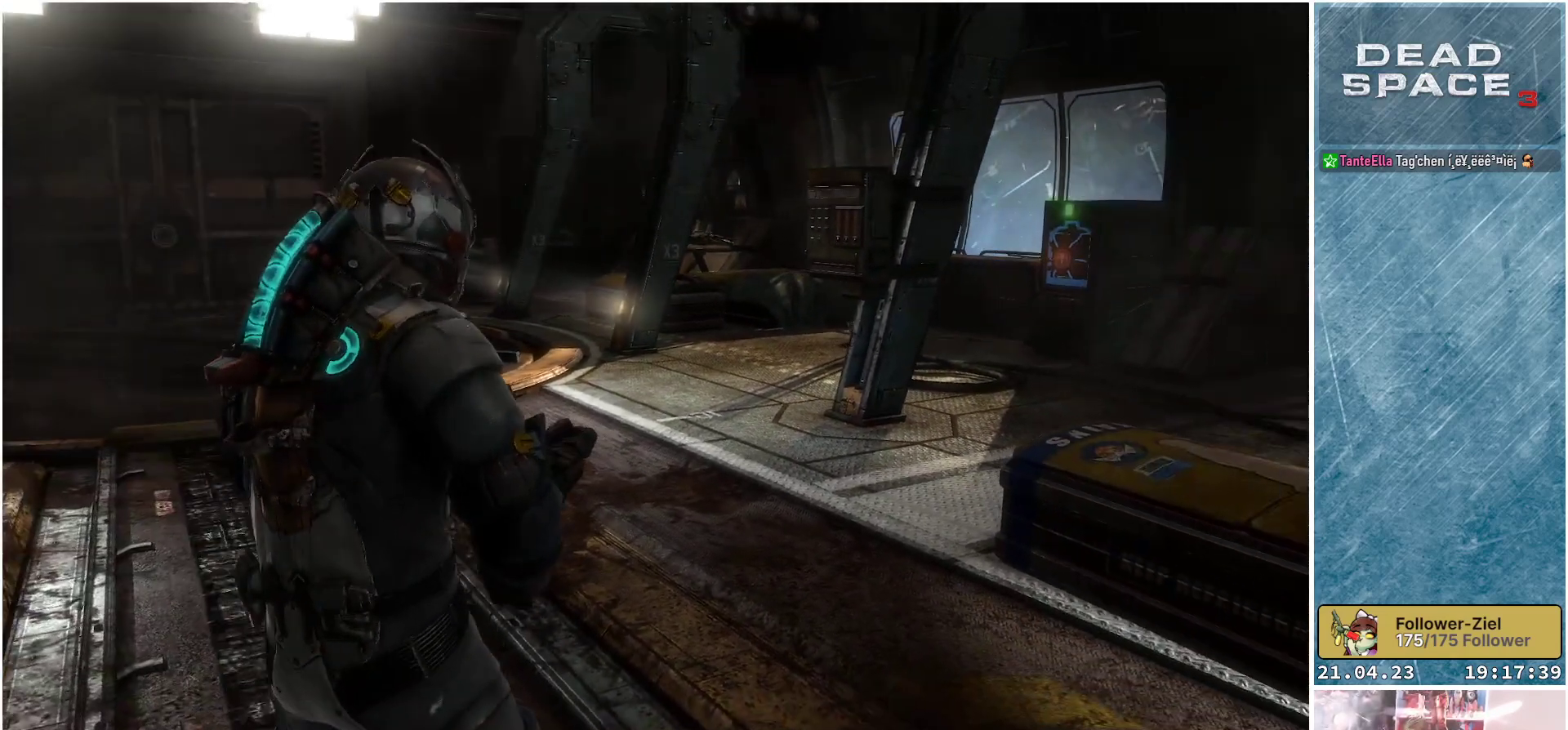
{"buttons": [], "left_stick": "up-left", "right_stick": "right", "events": [[233, "right_stick", "right"]]}
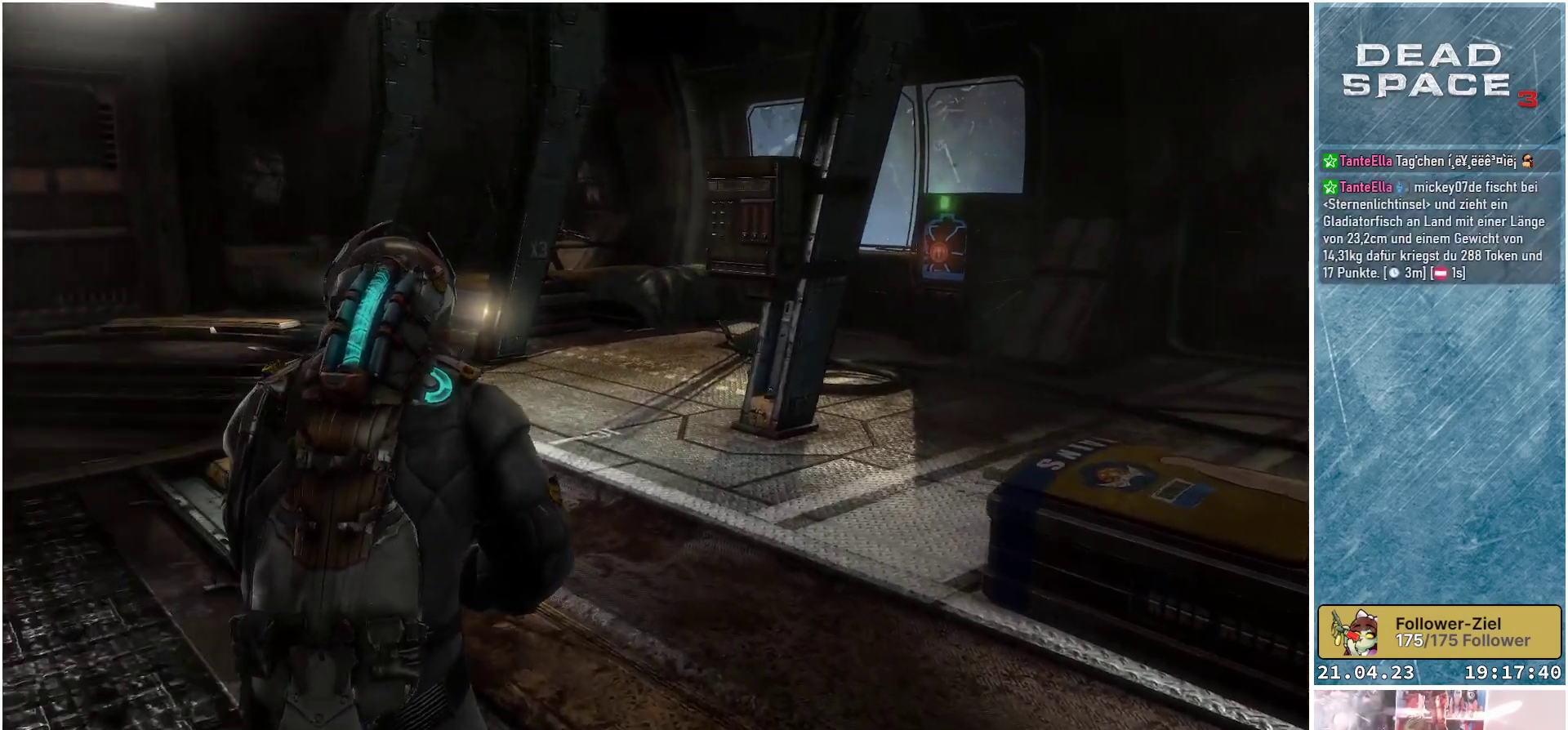
{"buttons": [], "left_stick": "up-left", "right_stick": "center", "events": [[83, "right_stick", "center"]]}
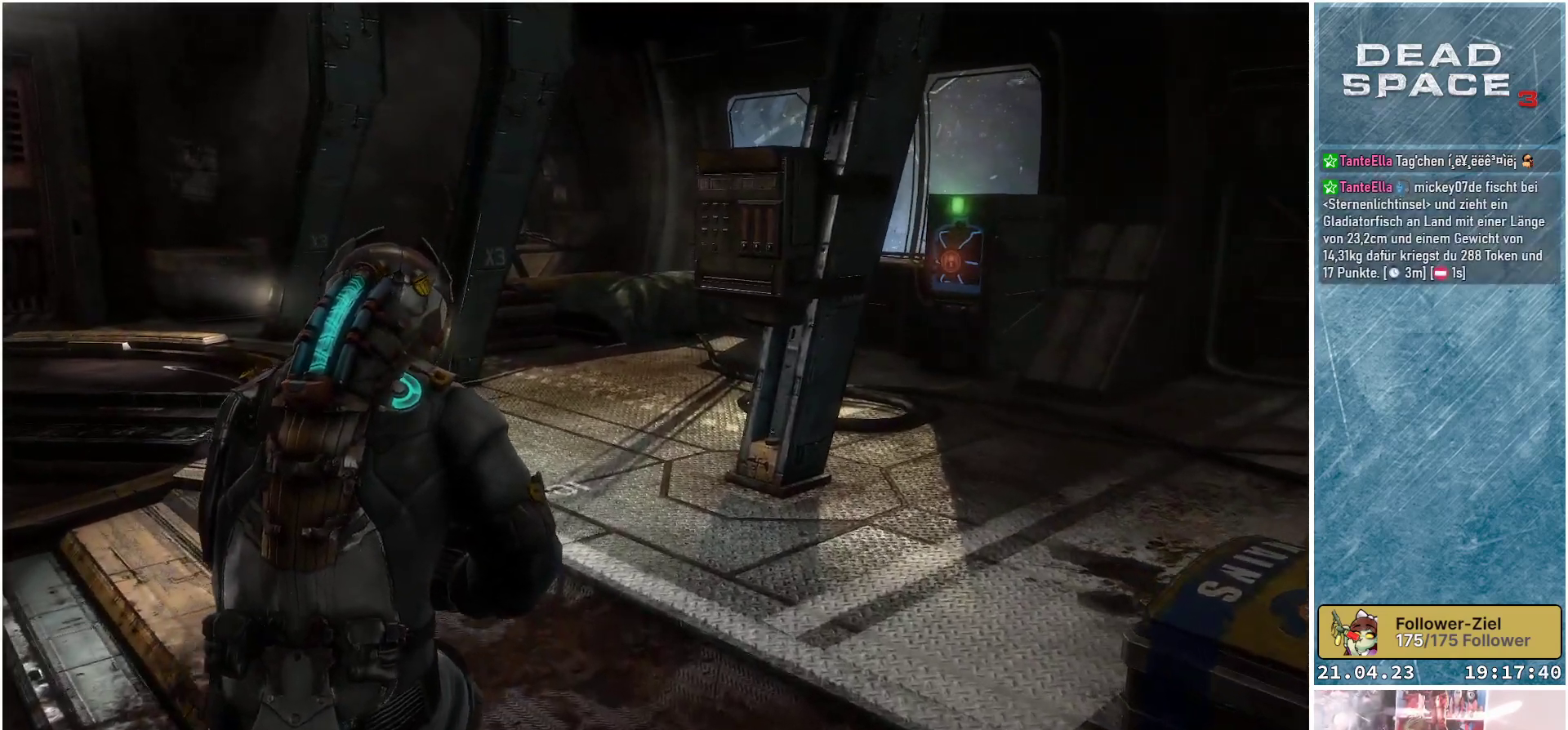
{"buttons": [], "left_stick": "up-left", "right_stick": "center", "events": []}
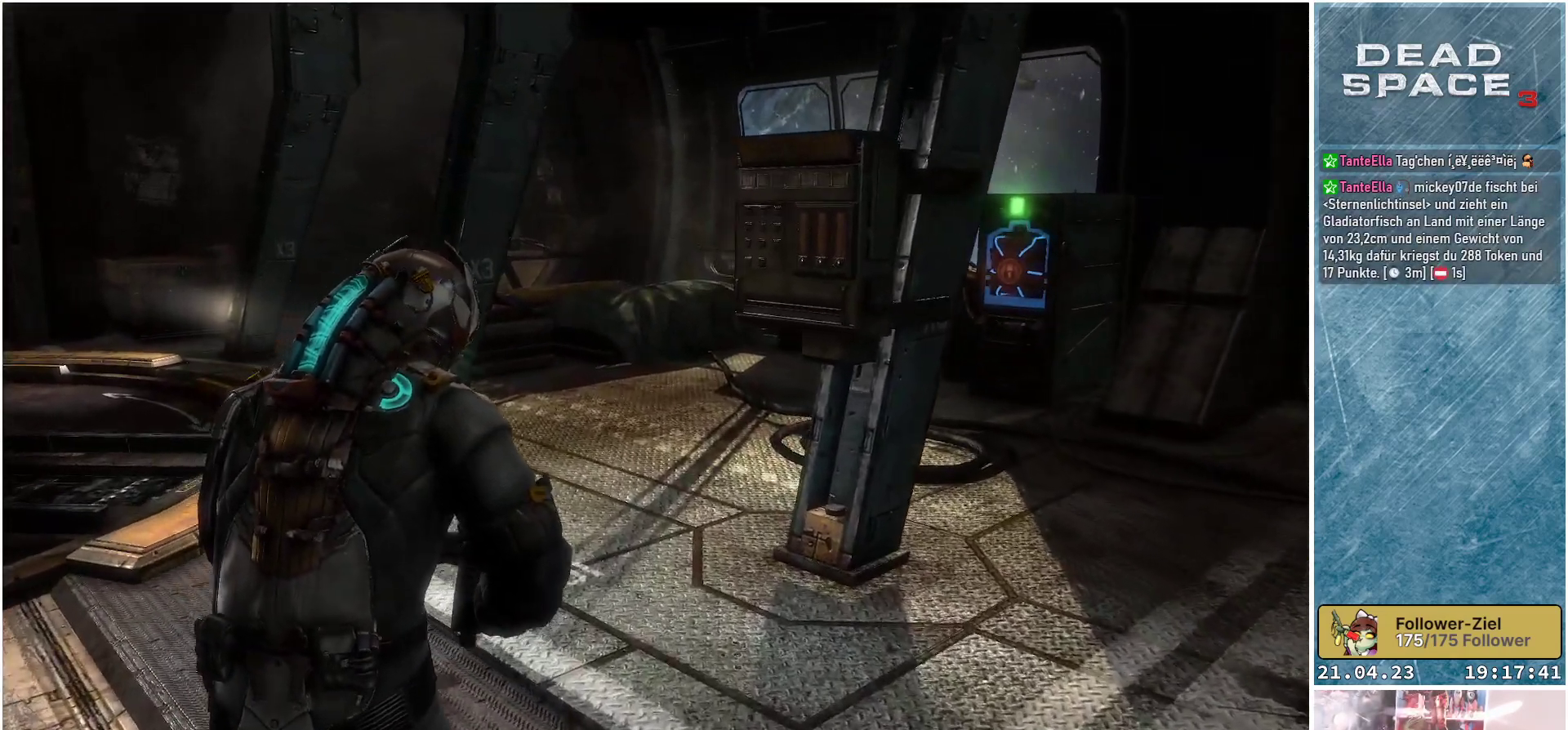
{"buttons": [], "left_stick": "up-left", "right_stick": "right", "events": [[283, "right_stick", "right"]]}
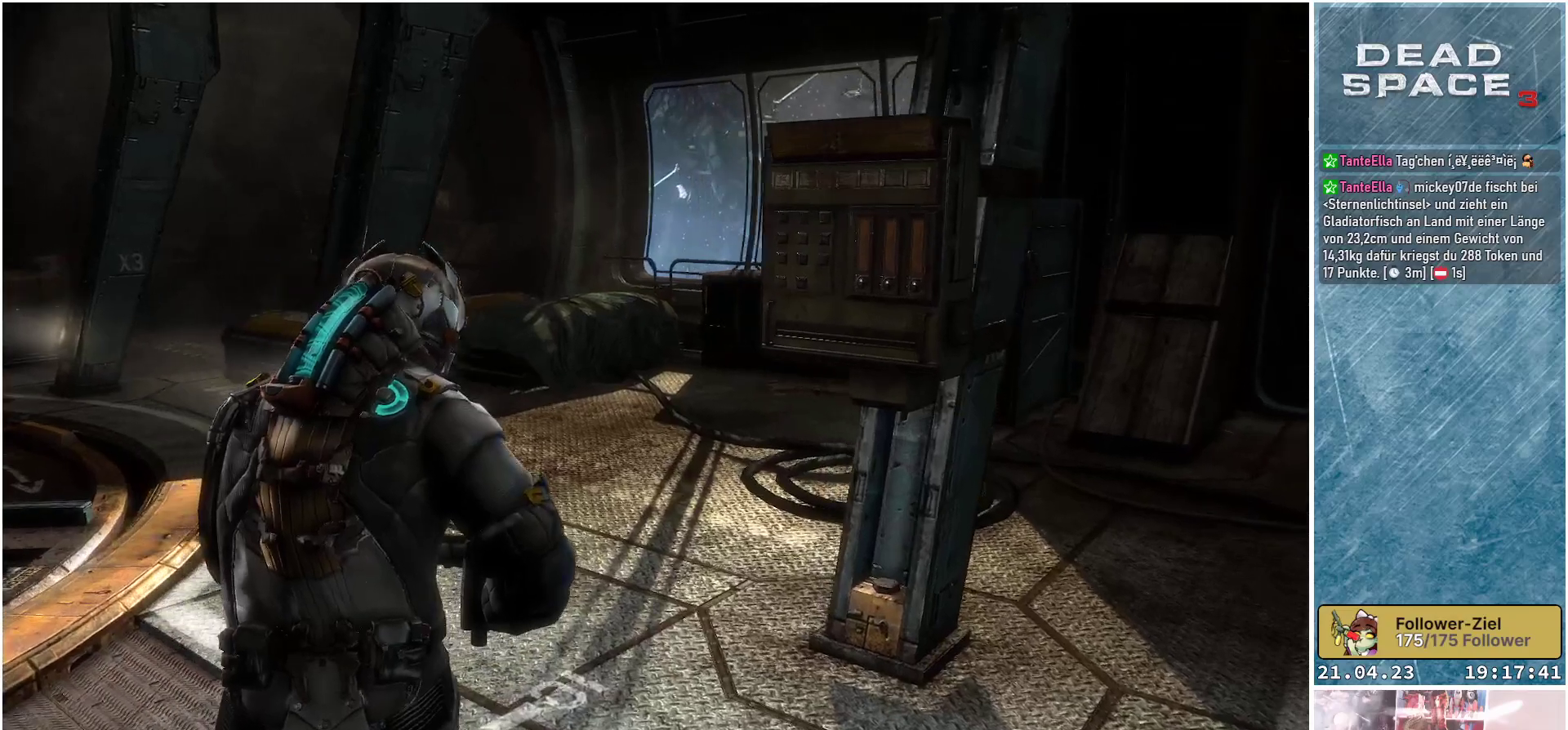
{"buttons": [], "left_stick": "up-left", "right_stick": "right", "events": []}
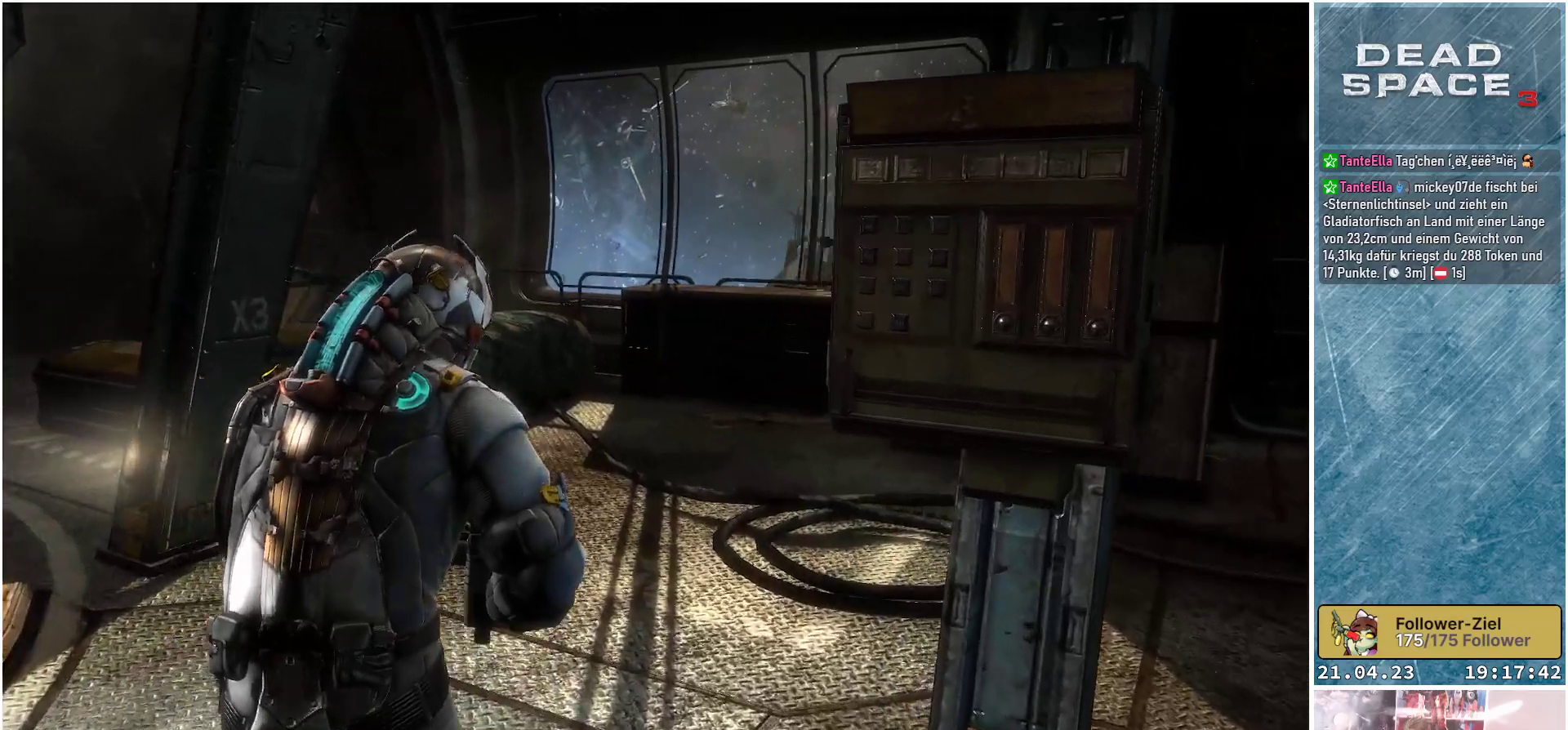
{"buttons": [], "left_stick": "up", "right_stick": "center", "events": [[233, "right_stick", "center"], [500, "left_stick", "up"]]}